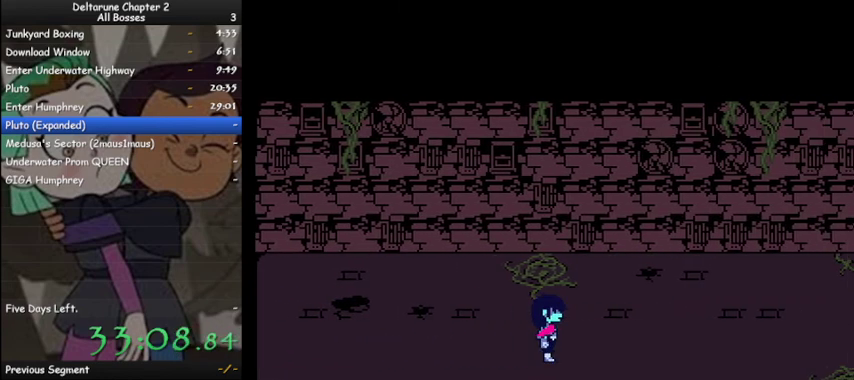
Gameplay with keyboard; each line is a JSON object with the keys held at the frame after it. "events" lists presses ("down") and releases ("up") of "c", "ctrl", "down", "left", "return", "right", "shift", "up", "x" and "z" between this image and that frame as [ms after this image, input, new state], when the widget could be followed in between. No other keys are recorded. Mouse input is not recorded.
{"keys": ["ctrl", "right", "shift"], "events": []}
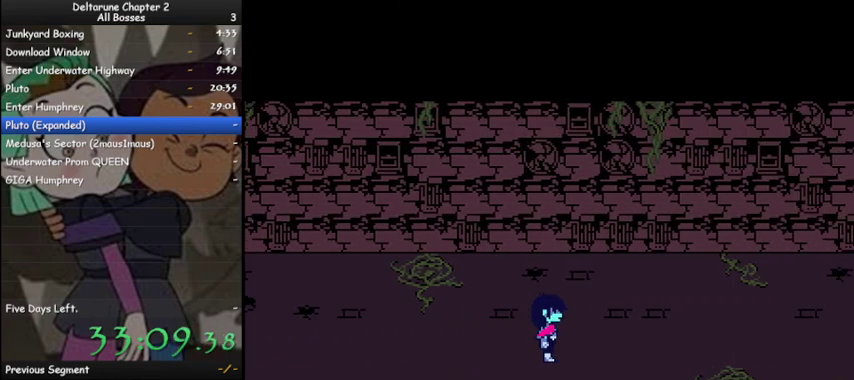
{"keys": ["ctrl", "right", "shift"], "events": []}
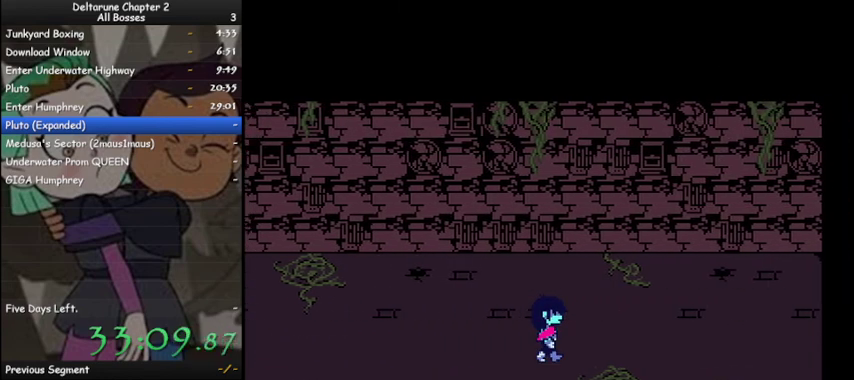
{"keys": ["ctrl", "right", "shift"], "events": []}
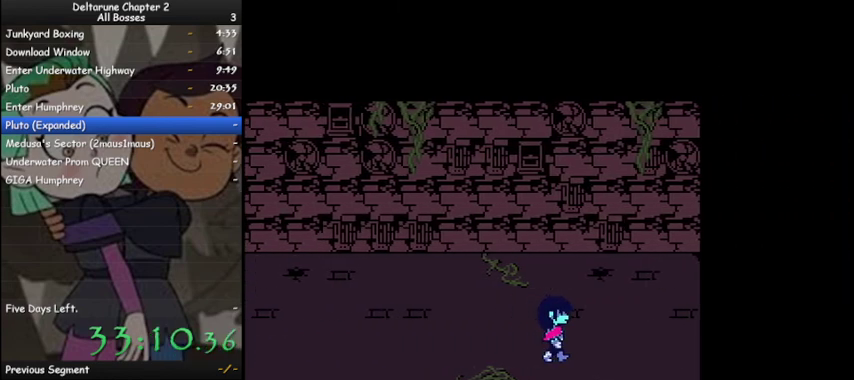
{"keys": ["ctrl", "down", "shift"], "events": [[67, "down", "down"], [167, "right", "up"]]}
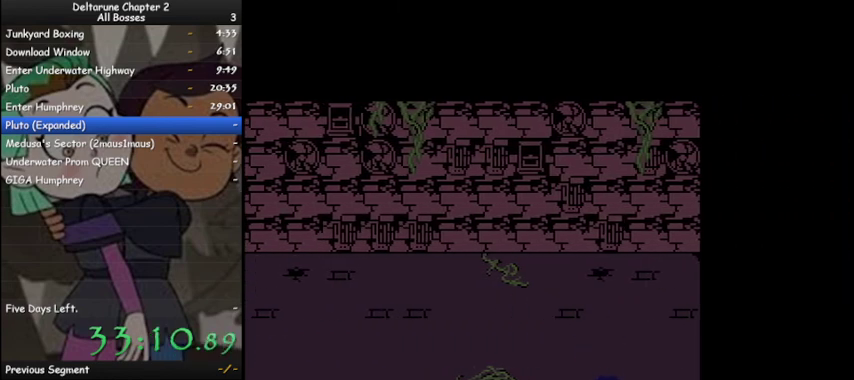
{"keys": ["ctrl", "down", "shift"], "events": [[233, "z", "down"], [333, "z", "up"]]}
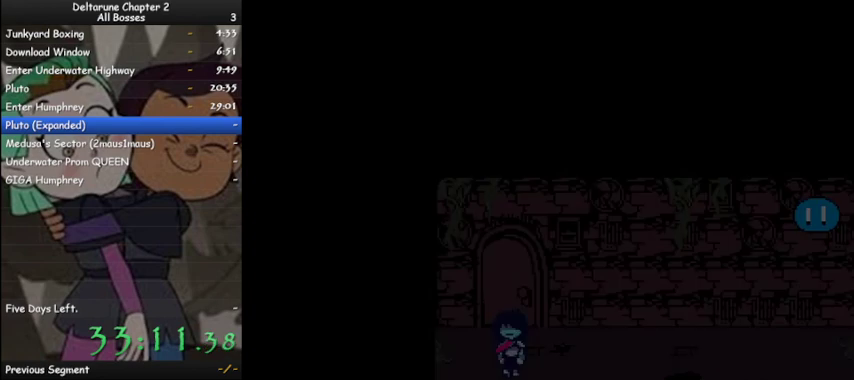
{"keys": ["ctrl", "down", "shift"], "events": []}
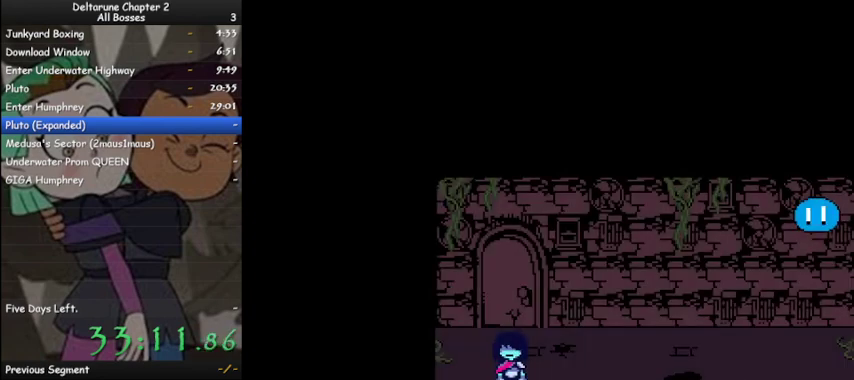
{"keys": ["ctrl", "right", "shift"], "events": [[133, "down", "up"], [133, "right", "down"]]}
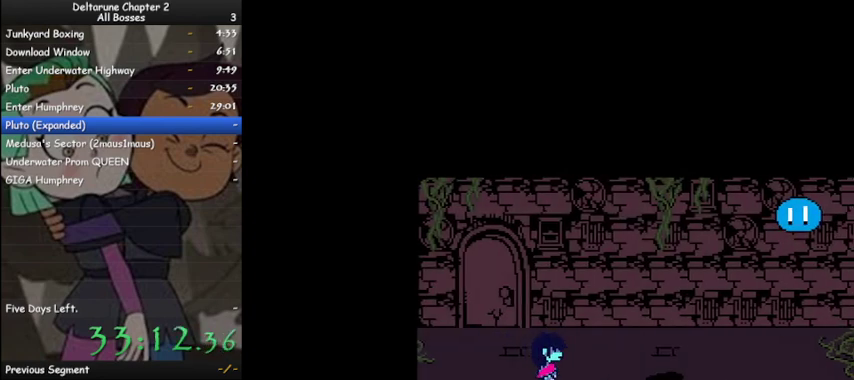
{"keys": ["ctrl", "right", "shift"], "events": []}
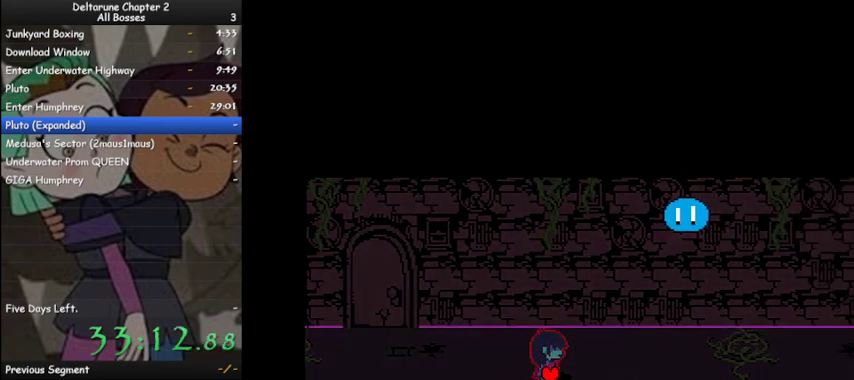
{"keys": ["ctrl", "right", "shift"], "events": []}
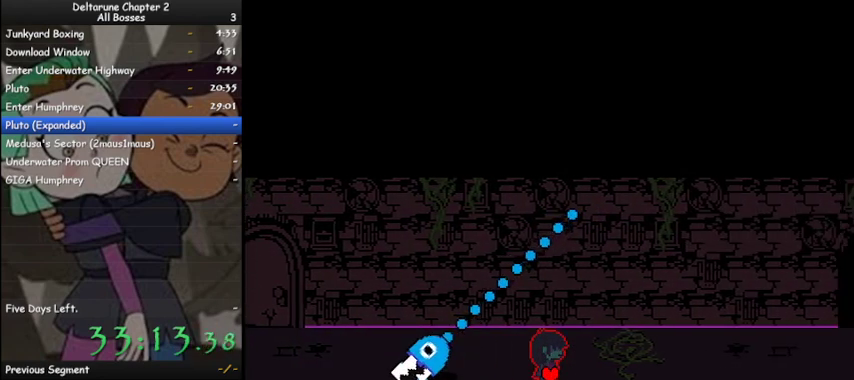
{"keys": ["ctrl", "right", "shift"], "events": []}
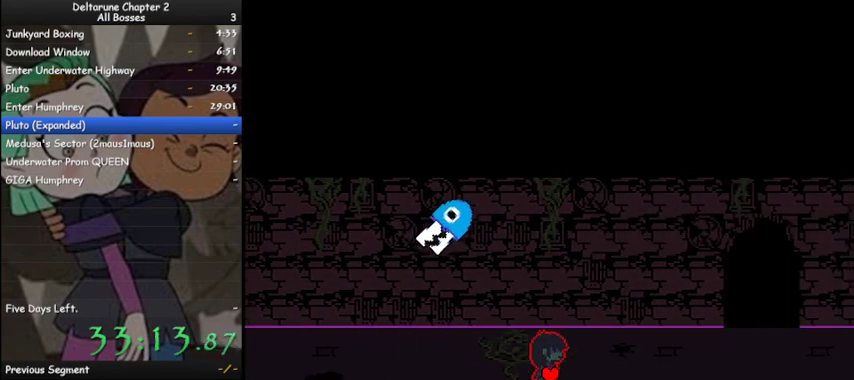
{"keys": ["ctrl", "right", "shift"], "events": []}
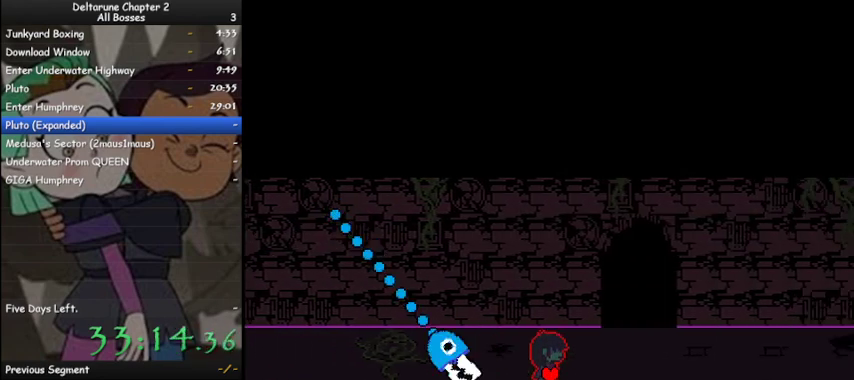
{"keys": ["ctrl", "right", "shift"], "events": []}
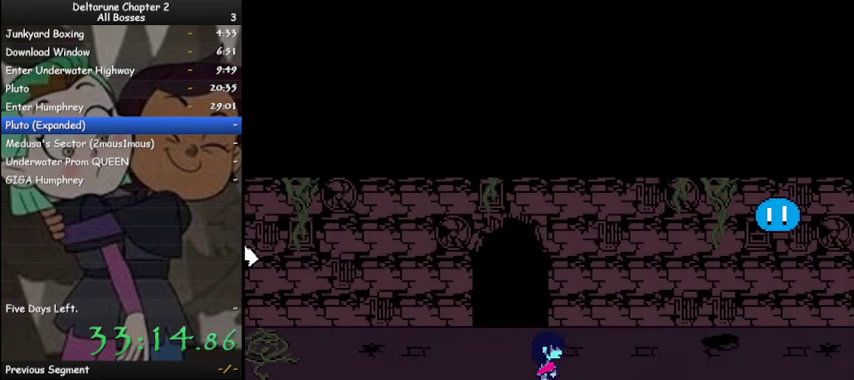
{"keys": ["ctrl", "right", "shift"], "events": []}
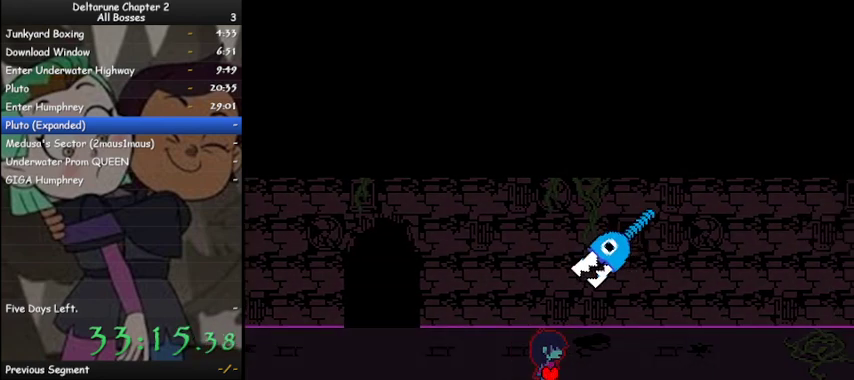
{"keys": ["ctrl", "right", "shift"], "events": []}
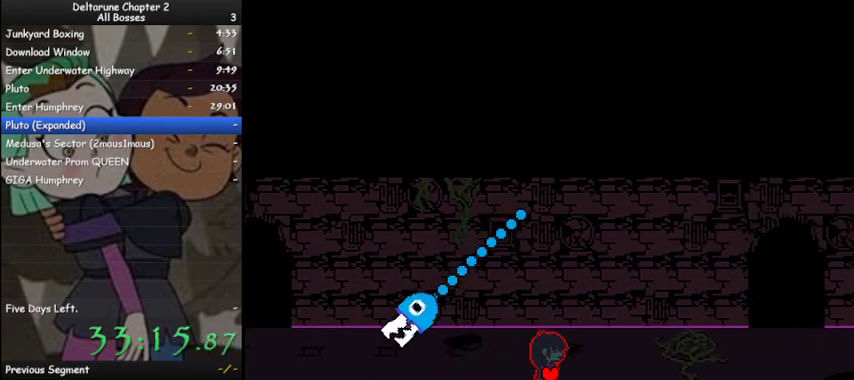
{"keys": ["ctrl", "right", "shift"], "events": []}
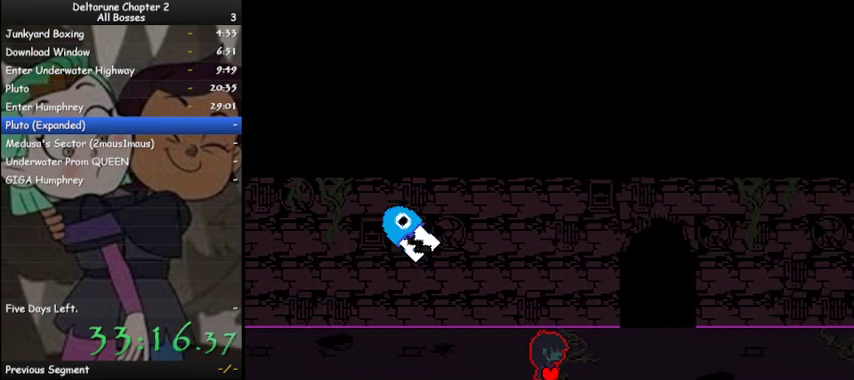
{"keys": ["ctrl", "right", "shift"], "events": [[67, "up", "down"], [133, "up", "up"]]}
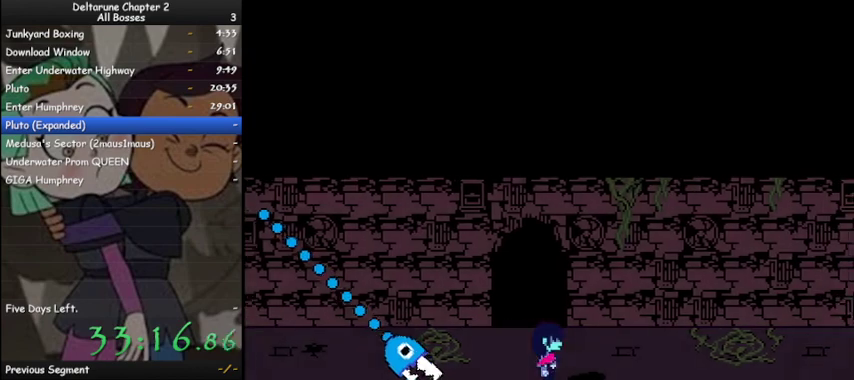
{"keys": ["ctrl", "right", "shift"], "events": []}
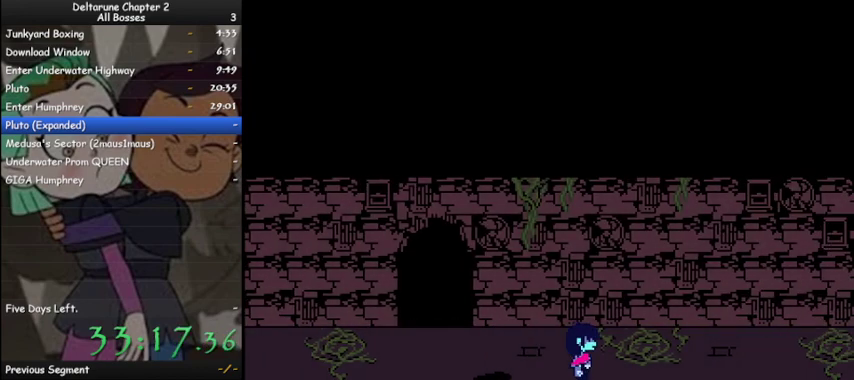
{"keys": ["ctrl", "right", "shift"], "events": []}
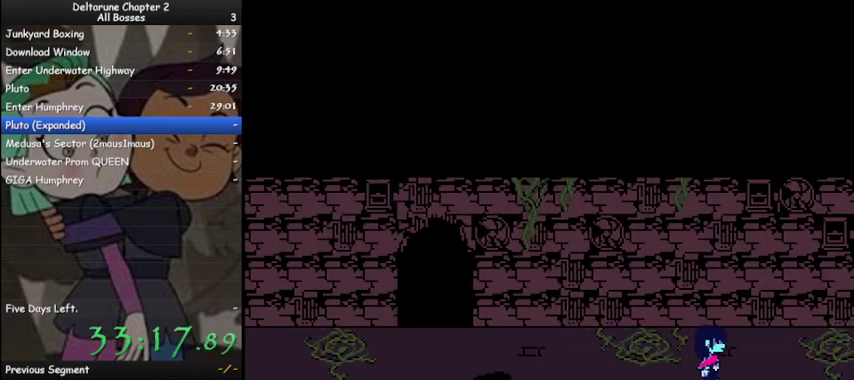
{"keys": ["ctrl", "right", "shift"], "events": []}
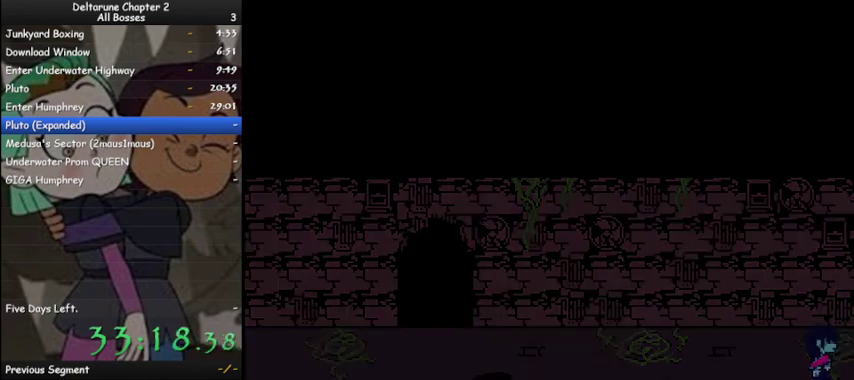
{"keys": ["ctrl", "right", "shift"], "events": []}
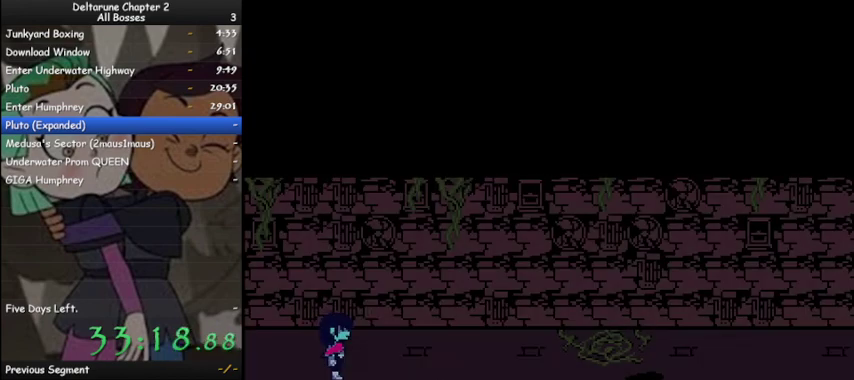
{"keys": ["ctrl", "right", "shift"], "events": []}
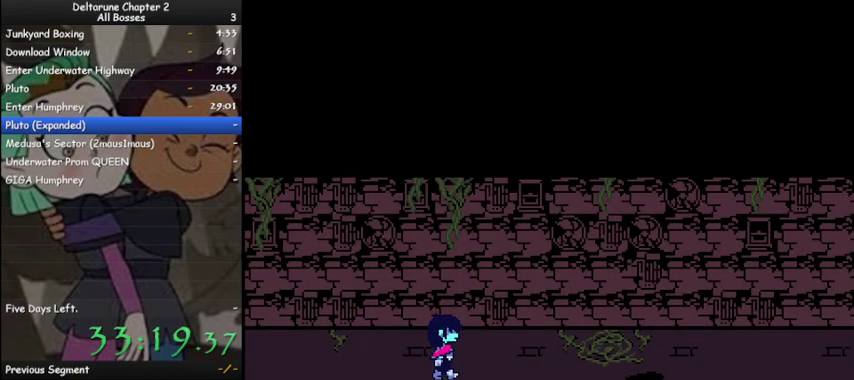
{"keys": ["ctrl", "right", "shift"], "events": []}
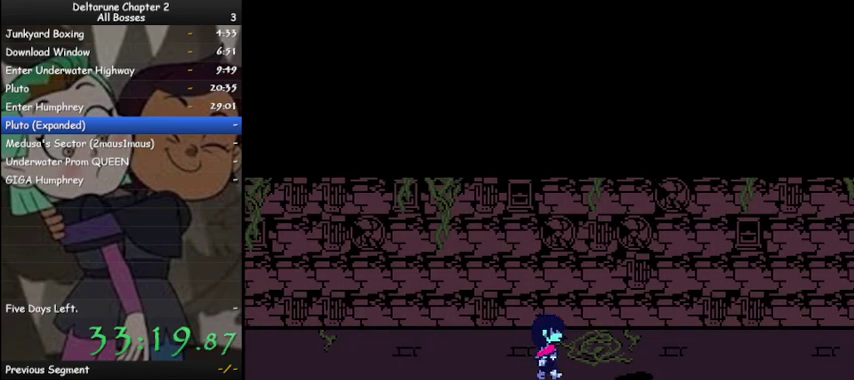
{"keys": ["ctrl", "right", "shift"], "events": []}
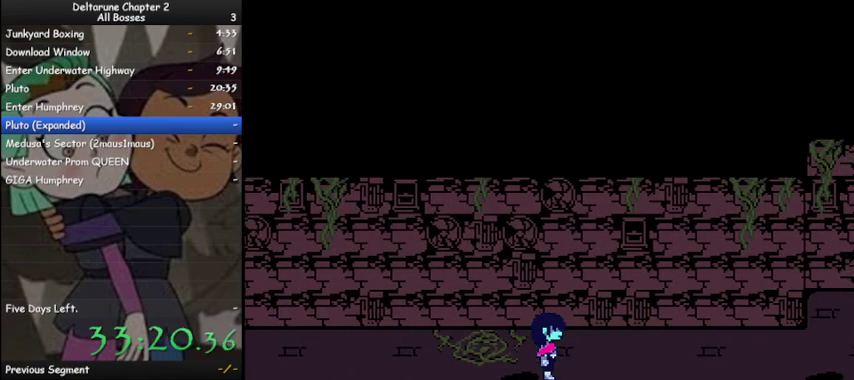
{"keys": ["ctrl", "right", "shift"], "events": []}
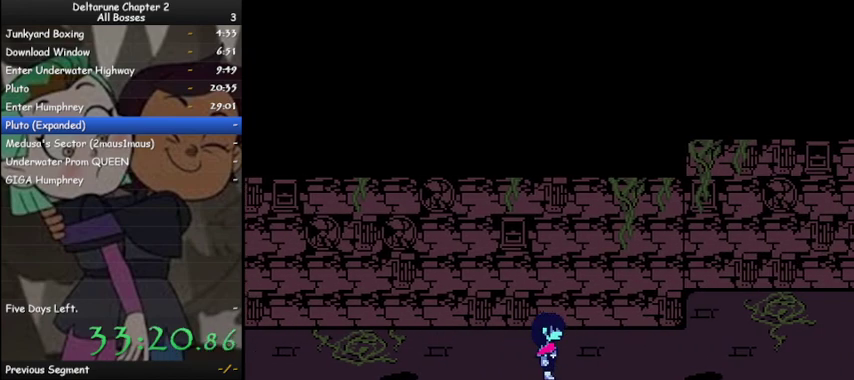
{"keys": ["ctrl", "right", "shift"], "events": []}
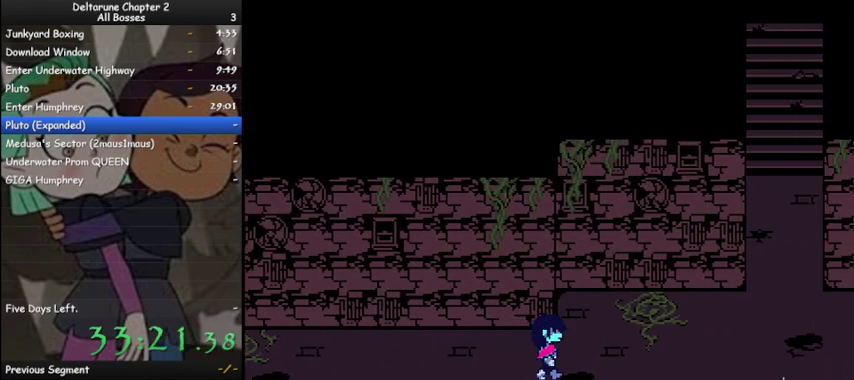
{"keys": ["ctrl", "right", "shift"], "events": []}
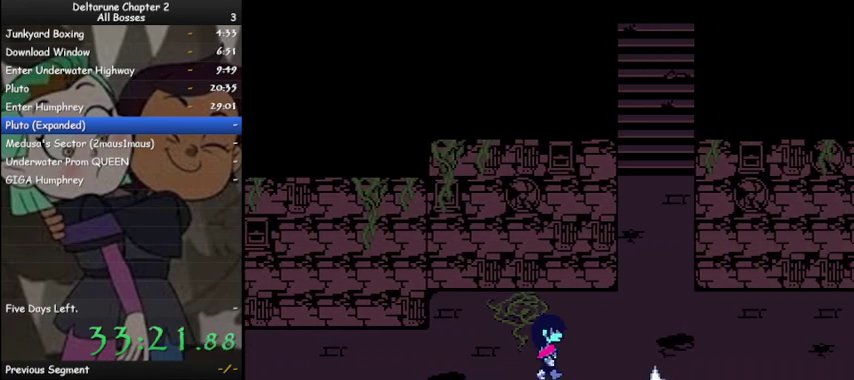
{"keys": ["ctrl", "right", "shift"], "events": [[67, "up", "down"], [167, "up", "up"]]}
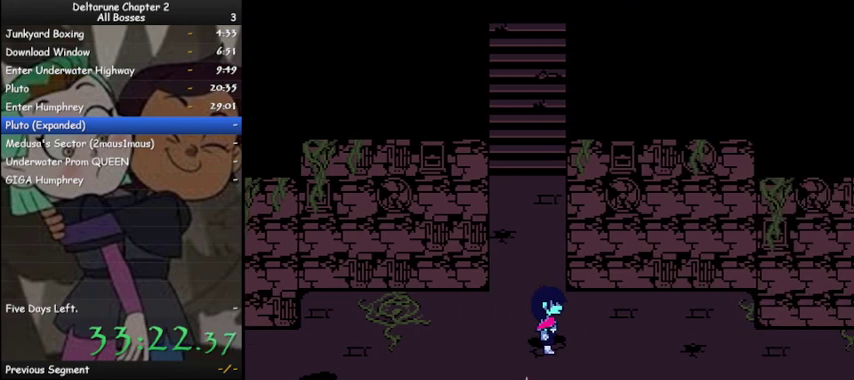
{"keys": ["ctrl", "right", "shift"], "events": [[100, "down", "down"], [200, "down", "up"]]}
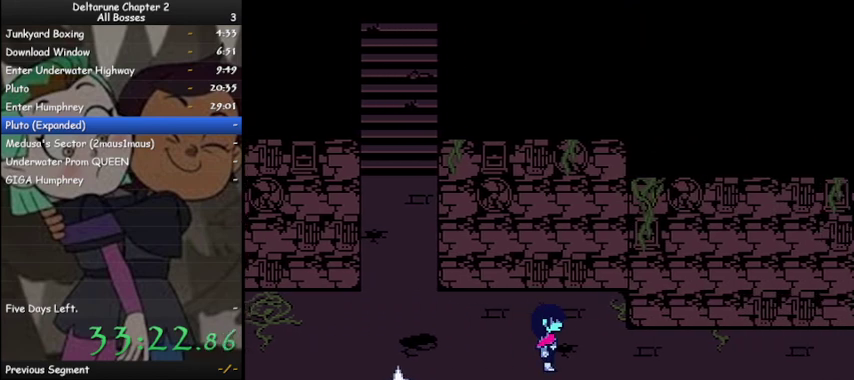
{"keys": ["ctrl", "right", "shift"], "events": []}
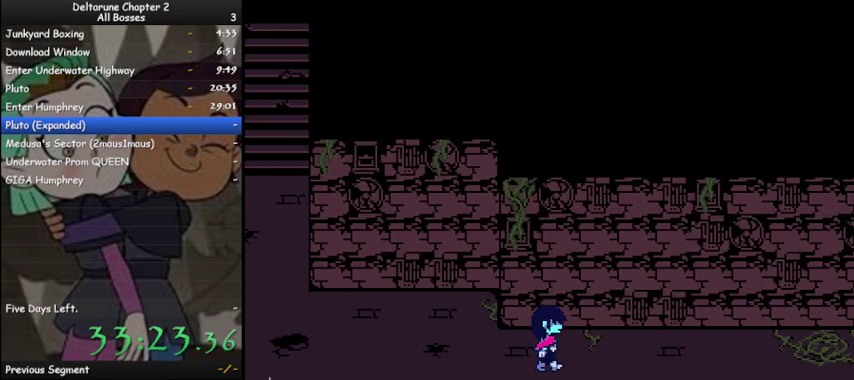
{"keys": ["ctrl", "right", "shift"], "events": []}